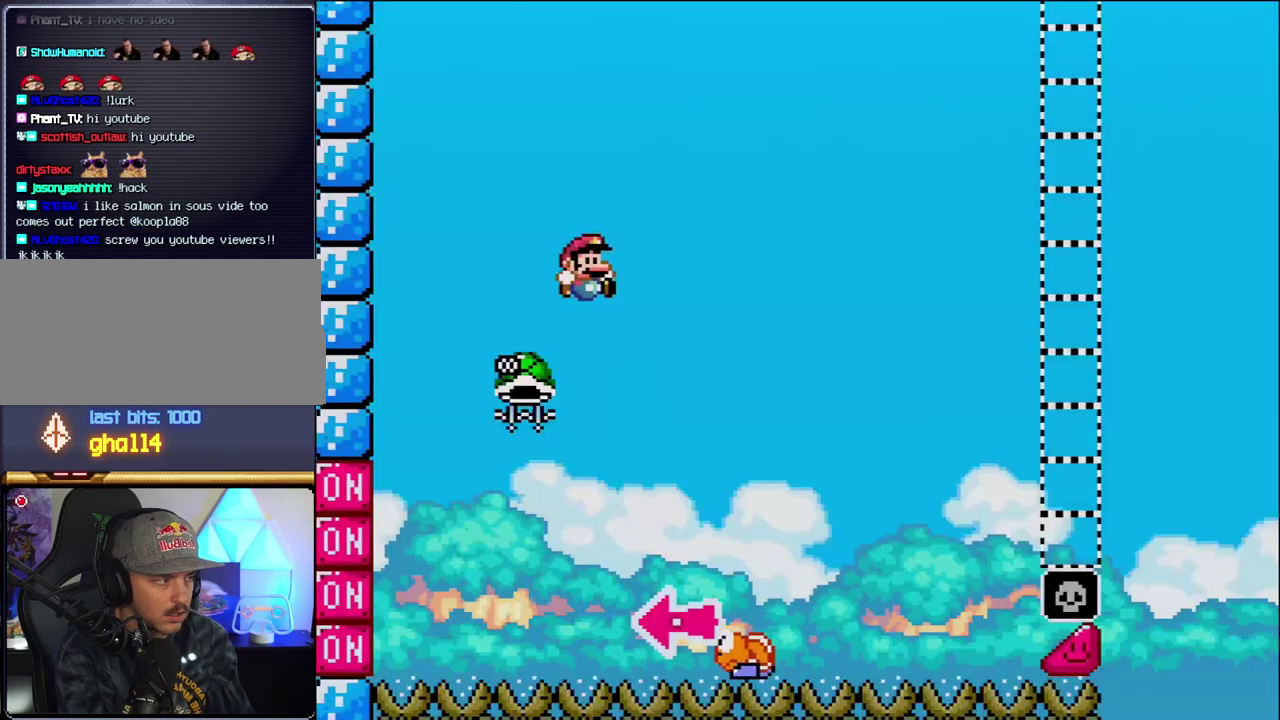
Gameplay with a controller (Nintendo layout); each line is a JSON object with the inputs held at the frame after it. "events" lists button and stick changes between this image and that frame as [ms after this image, input, new state], when the widget could be followed in between. Not read: L3 R3.
{"buttons": ["B", "Y", "DPAD_LEFT"], "events": [[183, "DPAD_RIGHT", "down"], [383, "DPAD_RIGHT", "up"], [433, "DPAD_LEFT", "down"]]}
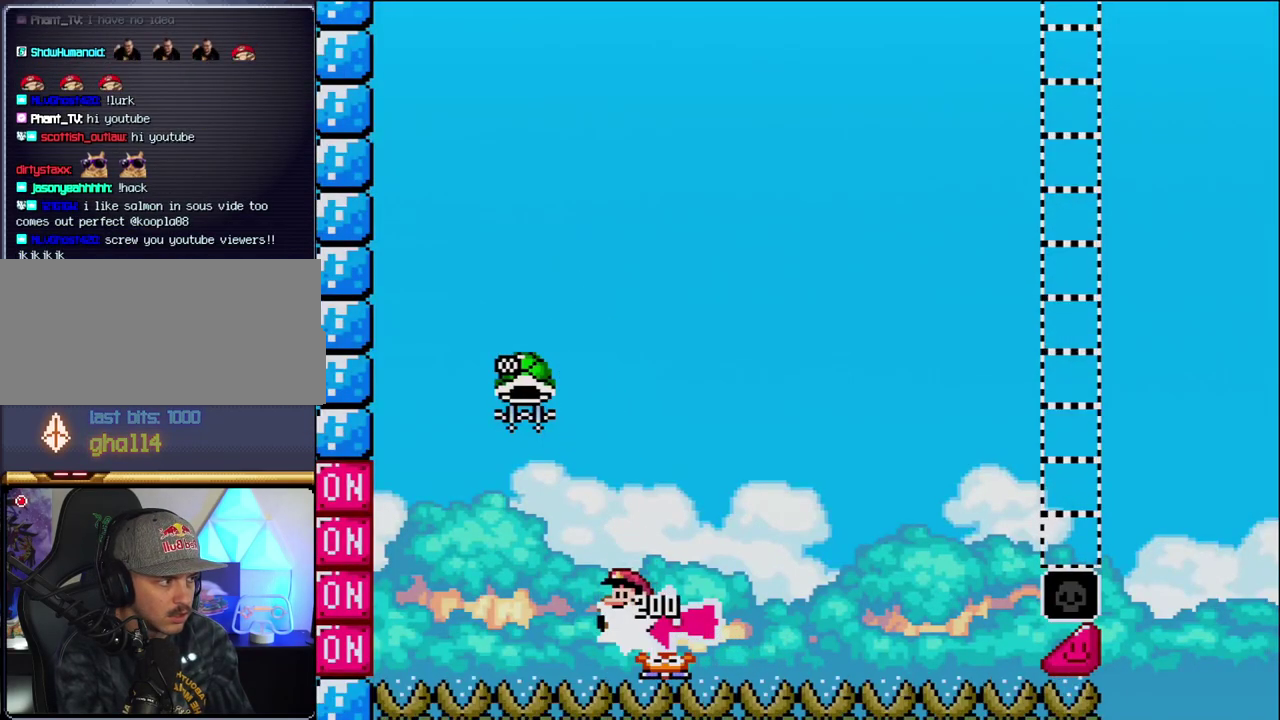
{"buttons": ["B", "DPAD_RIGHT"], "events": [[167, "DPAD_LEFT", "up"], [400, "Y", "up"], [467, "DPAD_RIGHT", "down"]]}
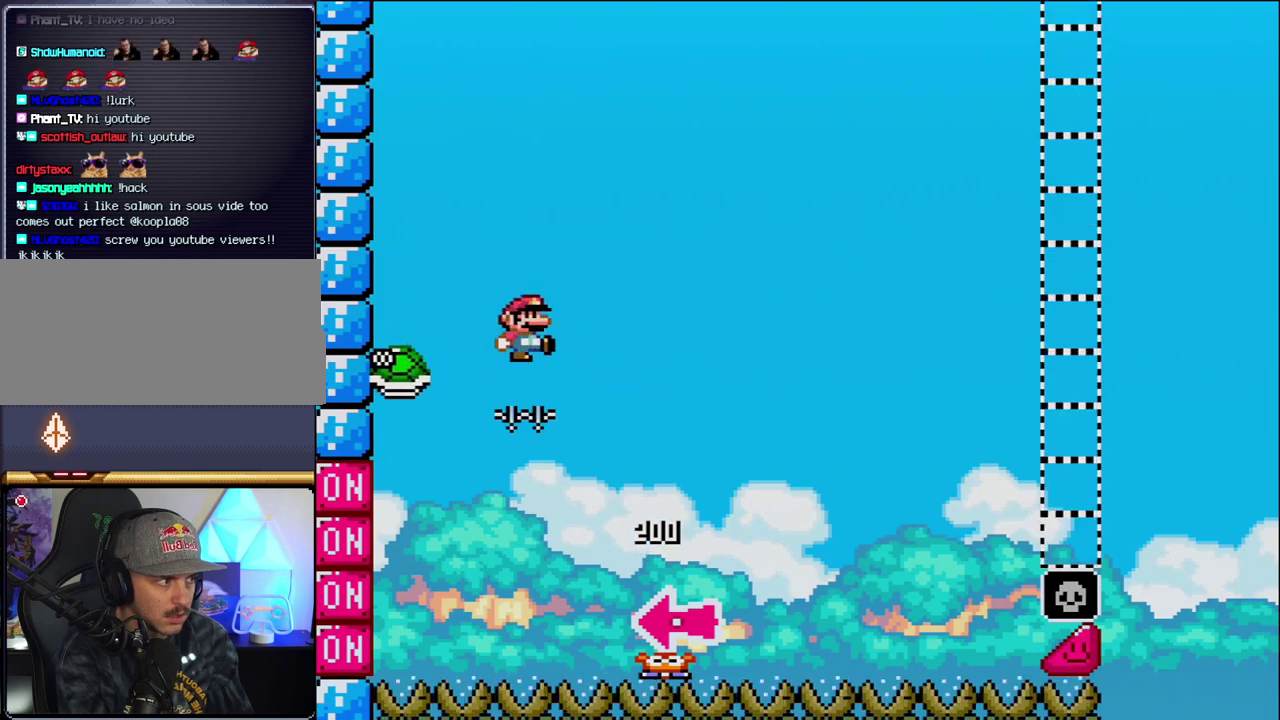
{"buttons": ["Y", "DPAD_RIGHT"], "events": [[100, "Y", "down"], [217, "B", "up"]]}
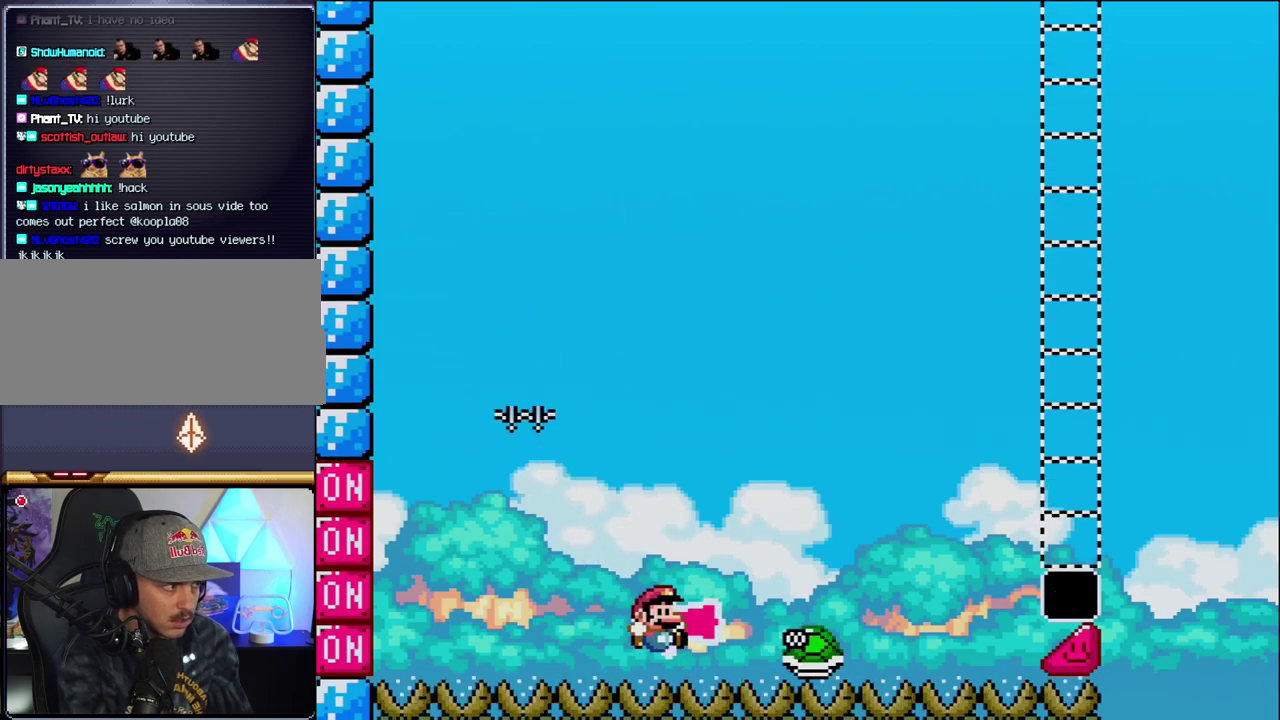
{"buttons": ["Y"], "events": [[167, "B", "down"], [250, "DPAD_RIGHT", "up"], [317, "B", "up"]]}
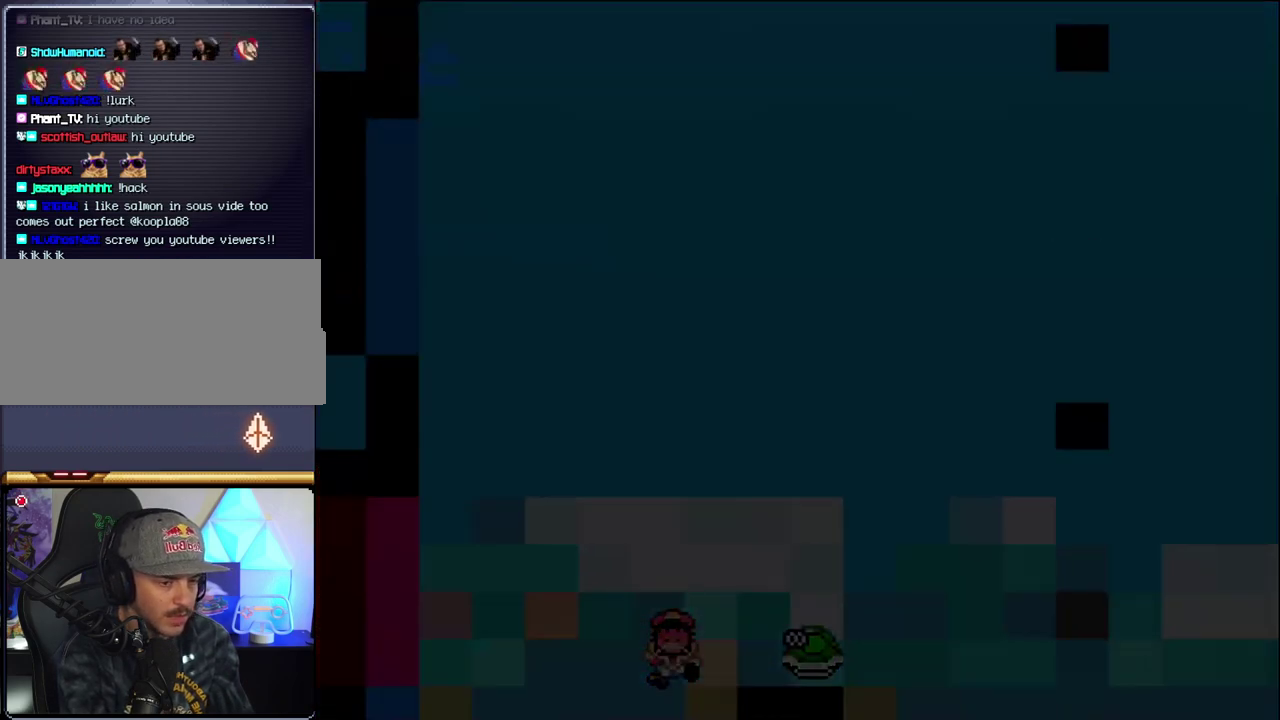
{"buttons": ["Y"], "events": []}
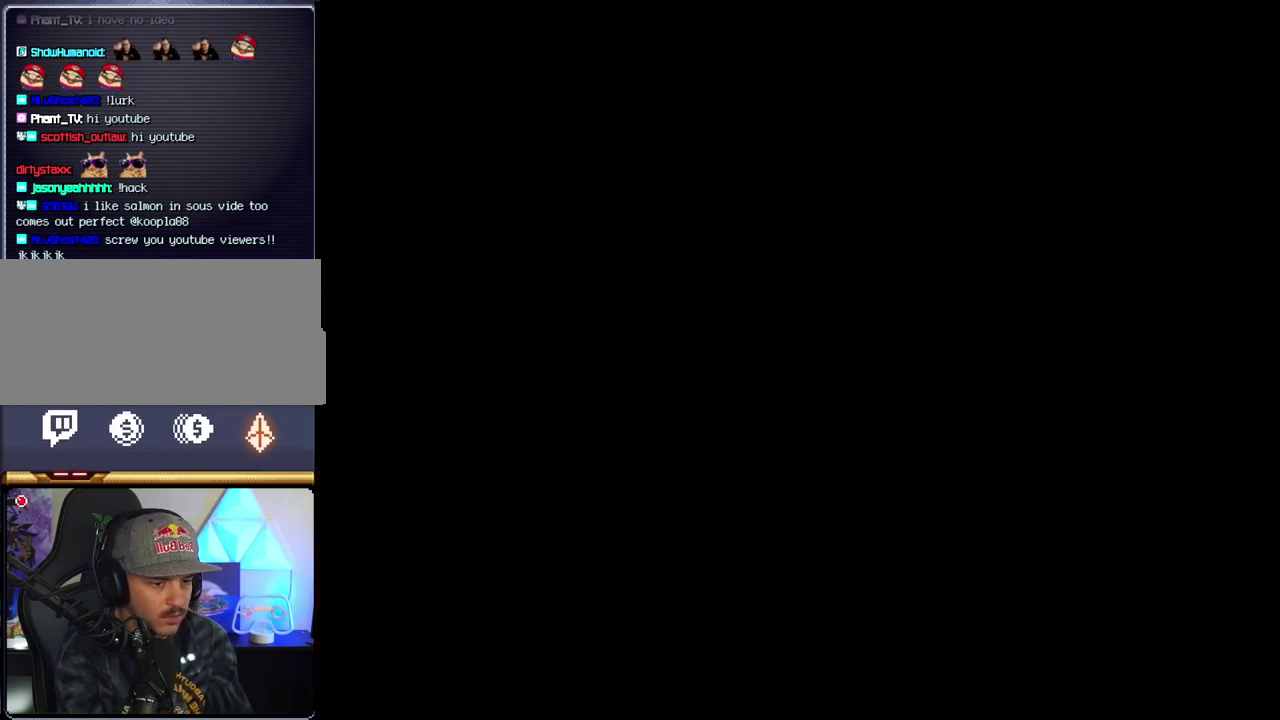
{"buttons": ["Y"], "events": []}
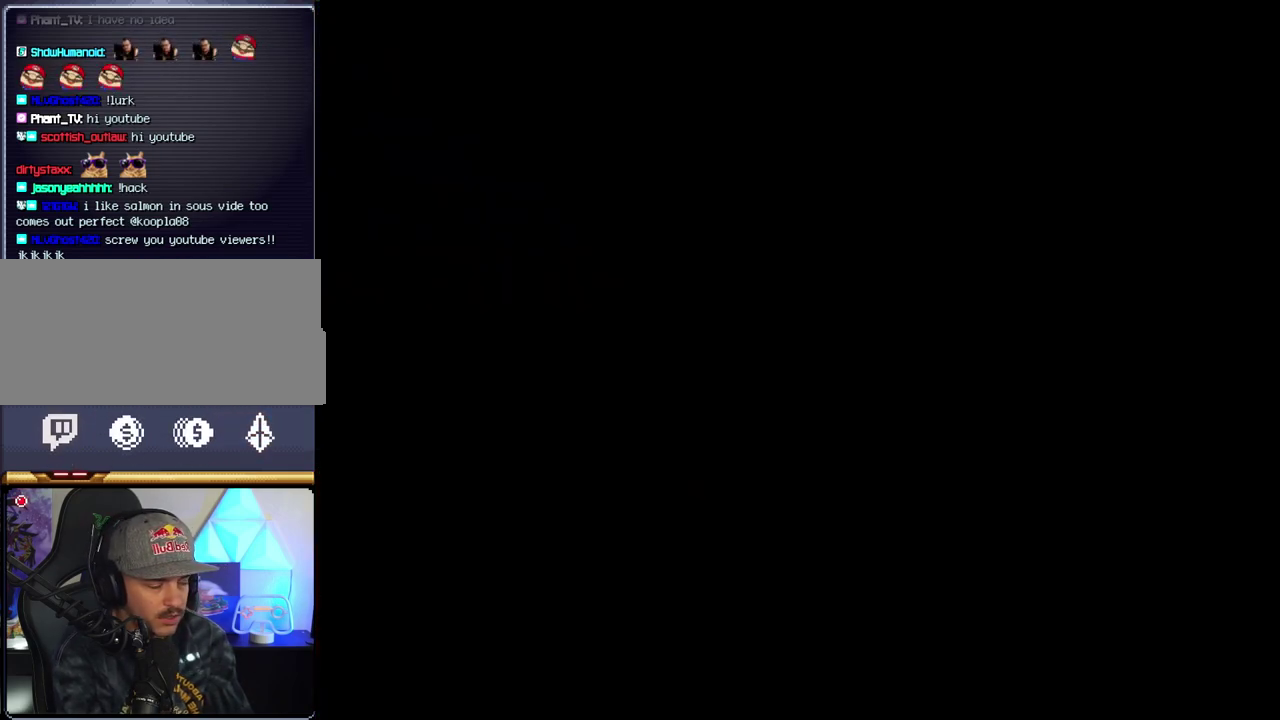
{"buttons": ["Y"], "events": []}
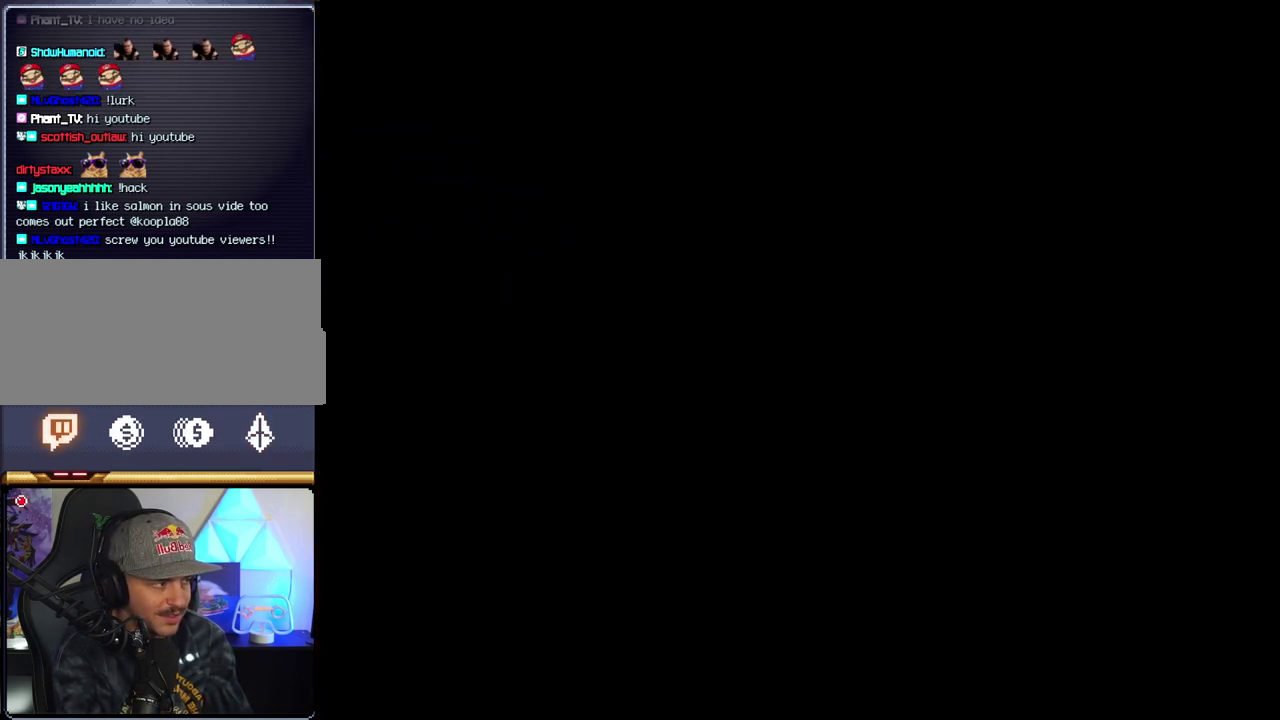
{"buttons": ["B", "Y"], "events": [[283, "B", "down"]]}
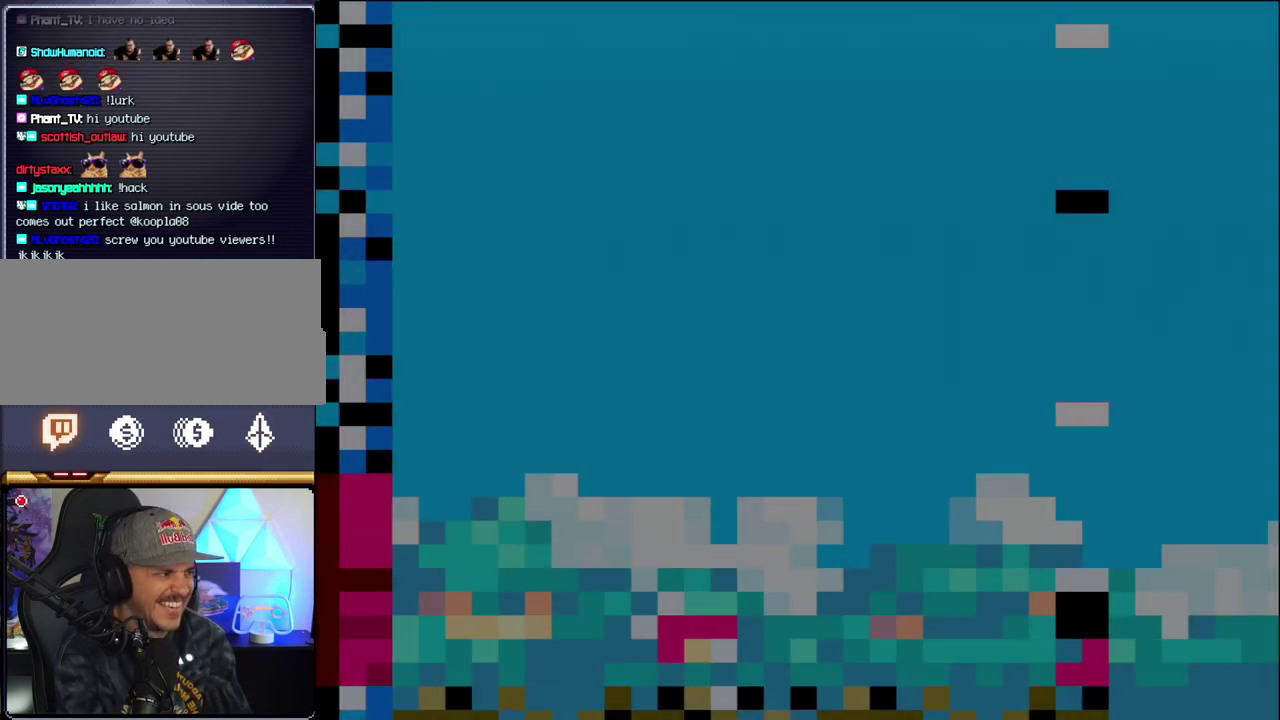
{"buttons": ["B", "Y", "DPAD_RIGHT"], "events": [[317, "DPAD_RIGHT", "down"]]}
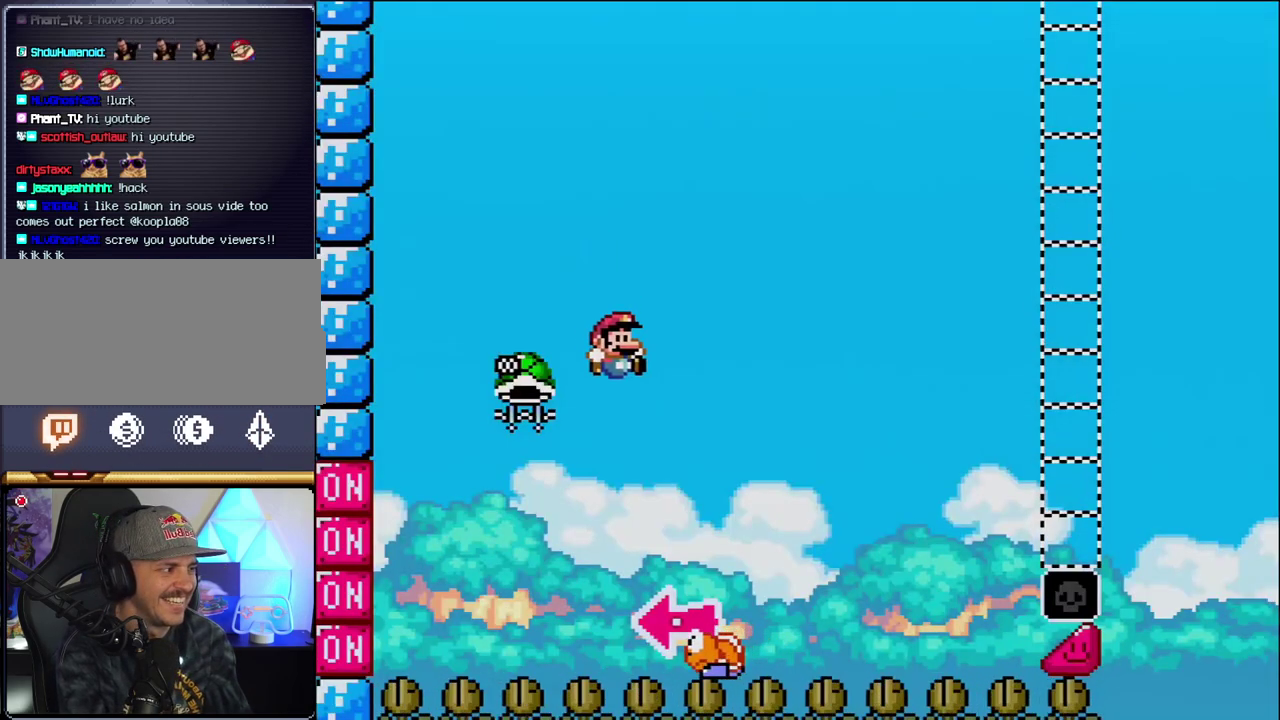
{"buttons": ["B", "Y", "DPAD_LEFT"], "events": [[100, "DPAD_RIGHT", "up"], [133, "DPAD_LEFT", "down"]]}
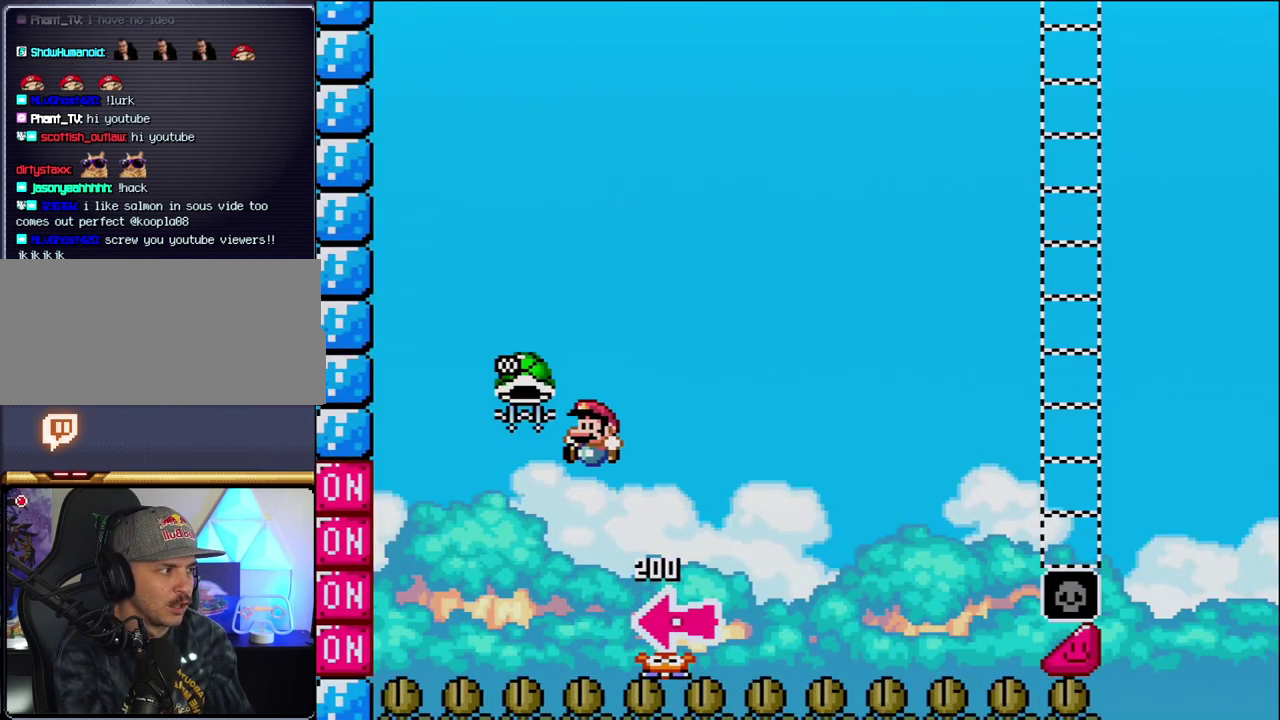
{"buttons": ["B", "Y", "DPAD_RIGHT"], "events": [[67, "DPAD_LEFT", "up"], [100, "DPAD_RIGHT", "down"], [283, "DPAD_LEFT", "down"], [283, "DPAD_RIGHT", "up"], [283, "Y", "up"], [417, "DPAD_LEFT", "up"], [417, "DPAD_RIGHT", "down"], [500, "Y", "down"]]}
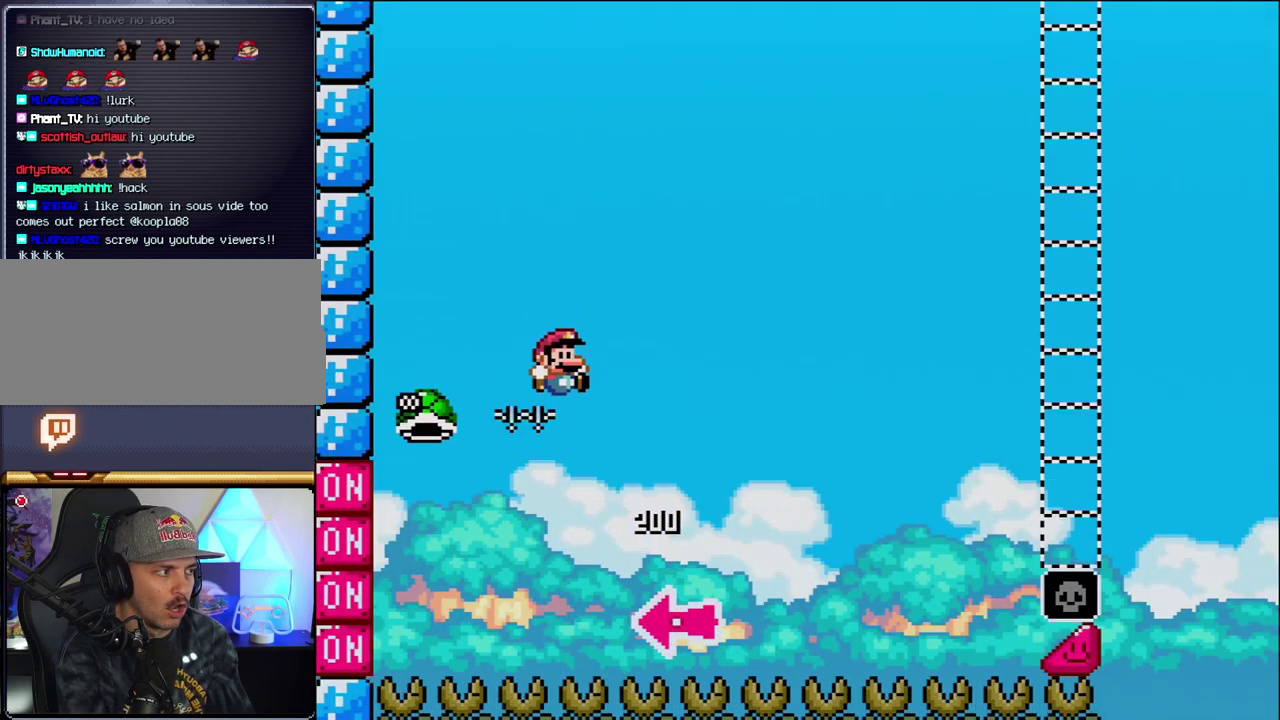
{"buttons": ["Y", "DPAD_RIGHT"], "events": [[183, "B", "up"]]}
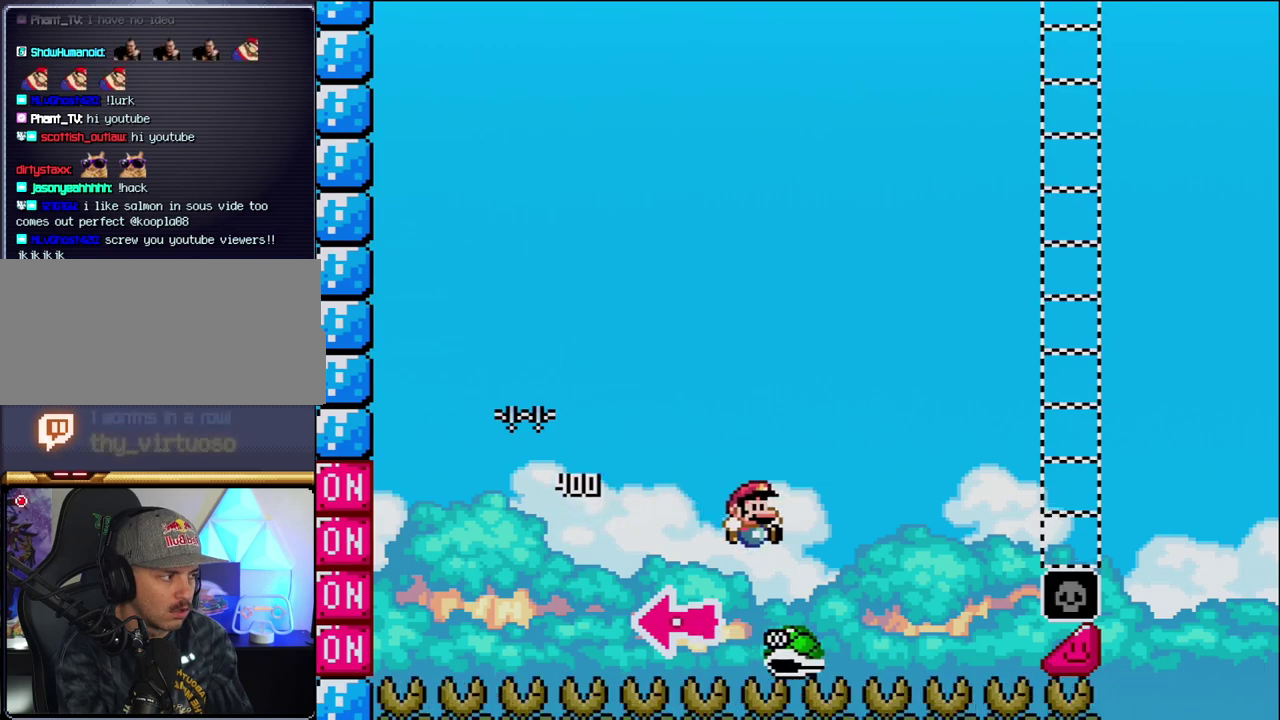
{"buttons": ["Y", "DPAD_RIGHT"], "events": [[67, "B", "down"], [467, "B", "up"]]}
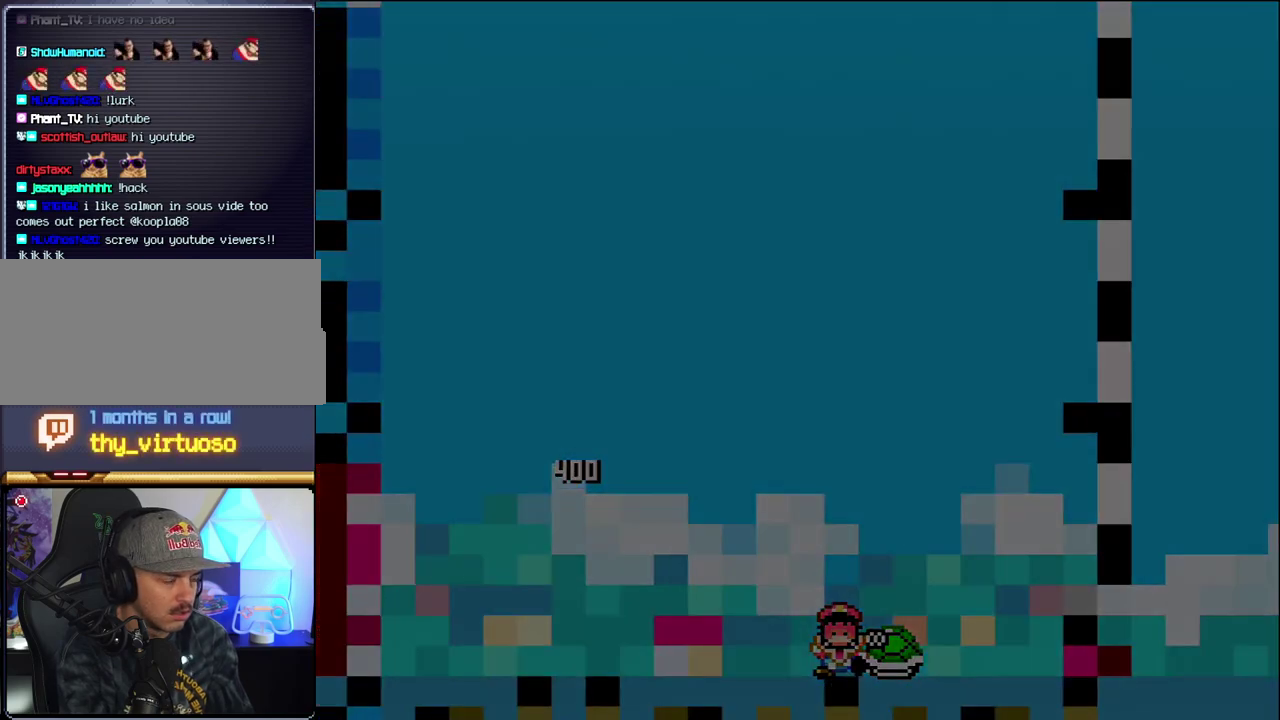
{"buttons": ["Y"], "events": [[67, "DPAD_RIGHT", "up"]]}
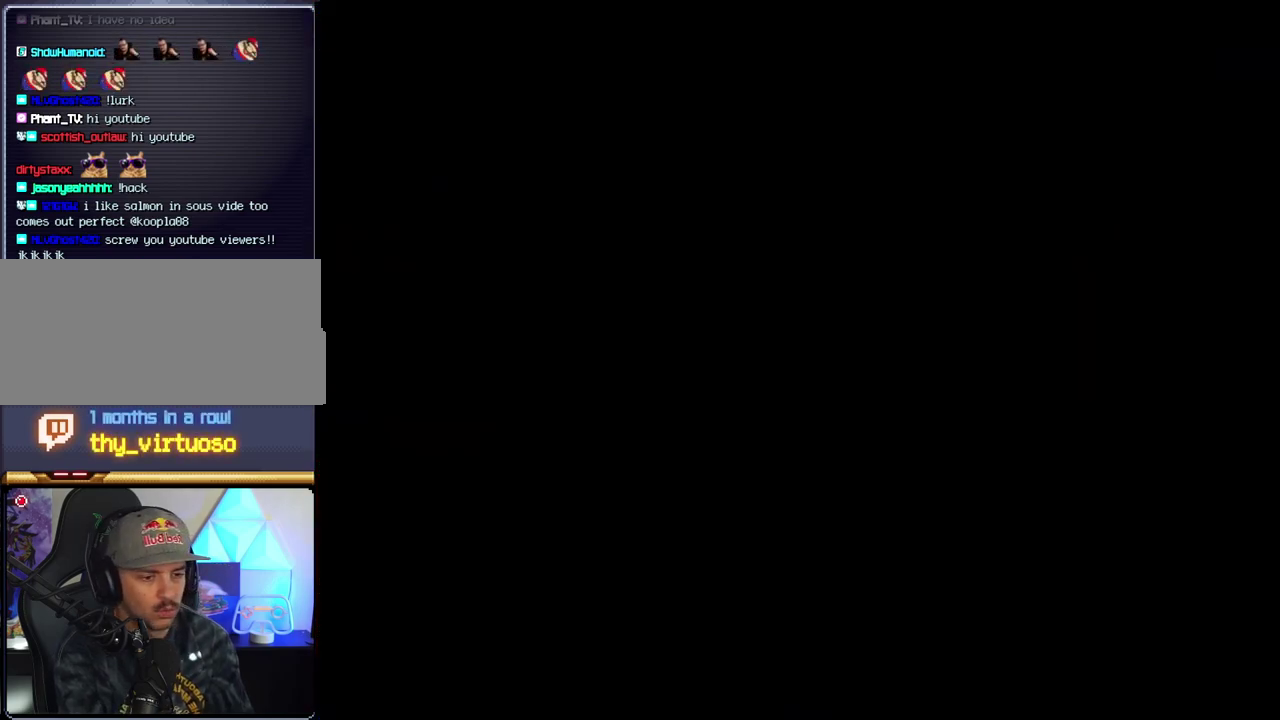
{"buttons": ["Y"], "events": []}
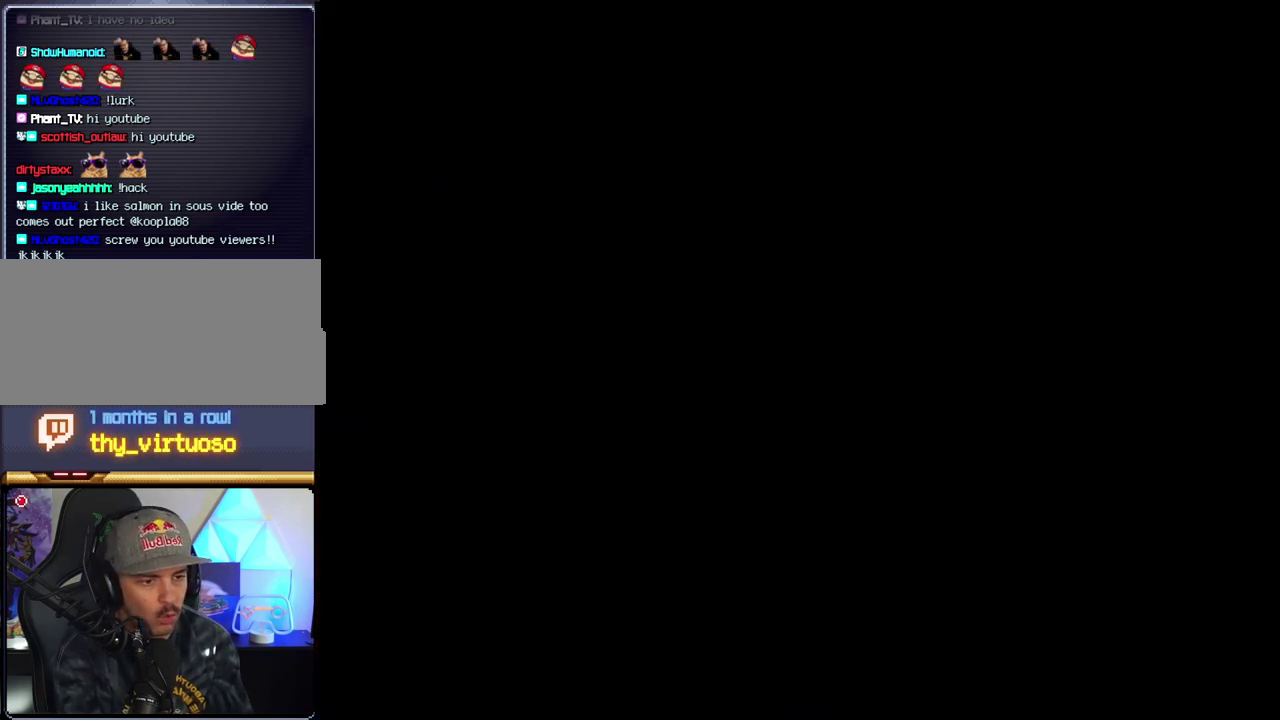
{"buttons": ["Y"], "events": []}
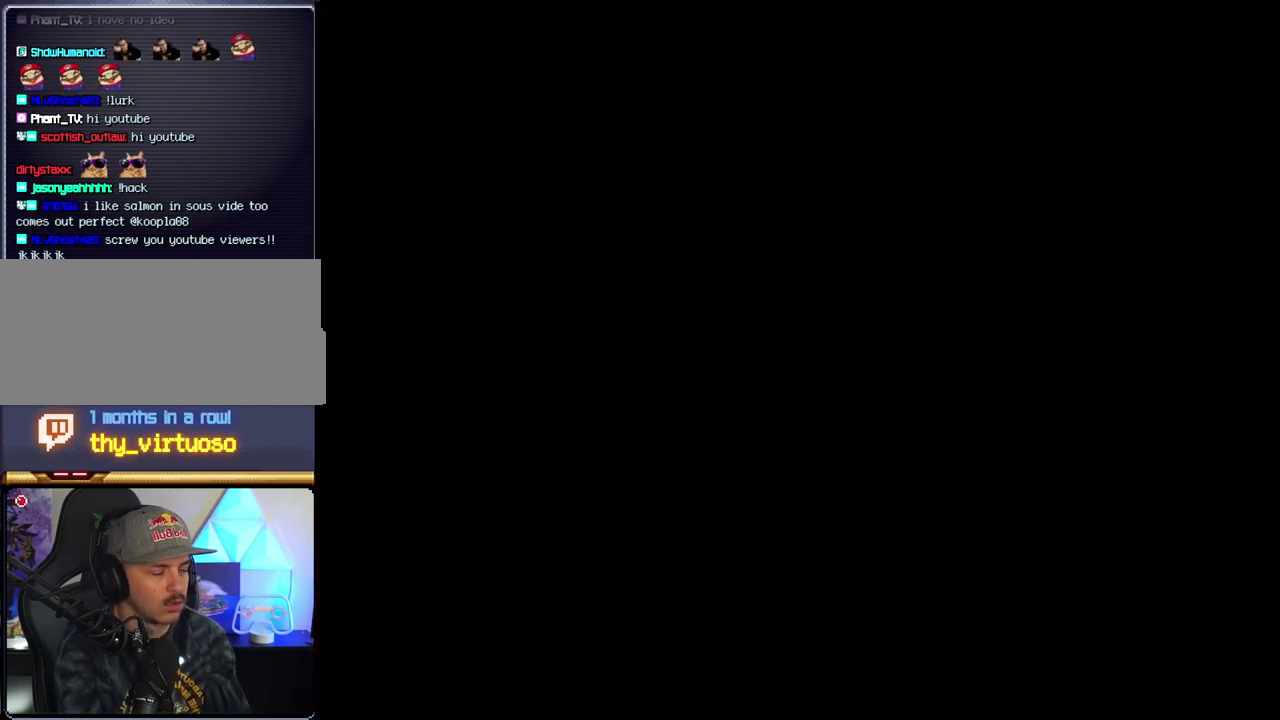
{"buttons": ["B", "Y"], "events": [[433, "B", "down"]]}
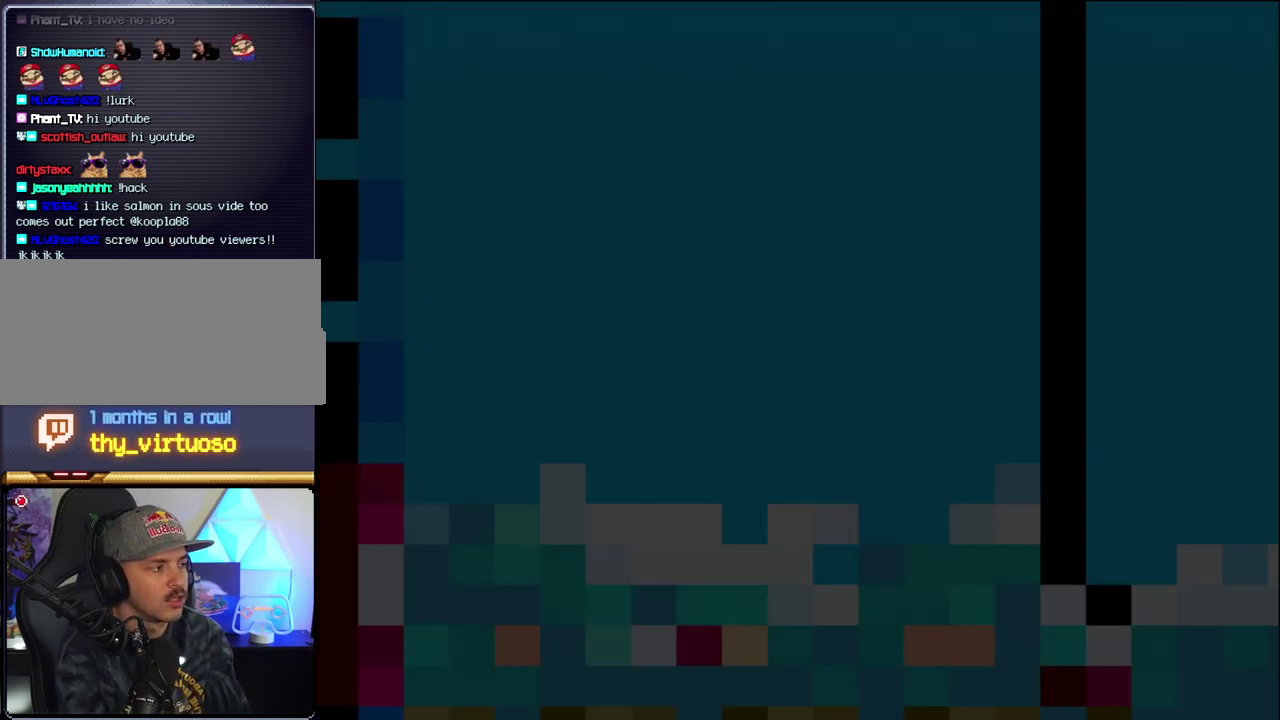
{"buttons": ["B", "Y", "DPAD_RIGHT"], "events": [[500, "DPAD_RIGHT", "down"]]}
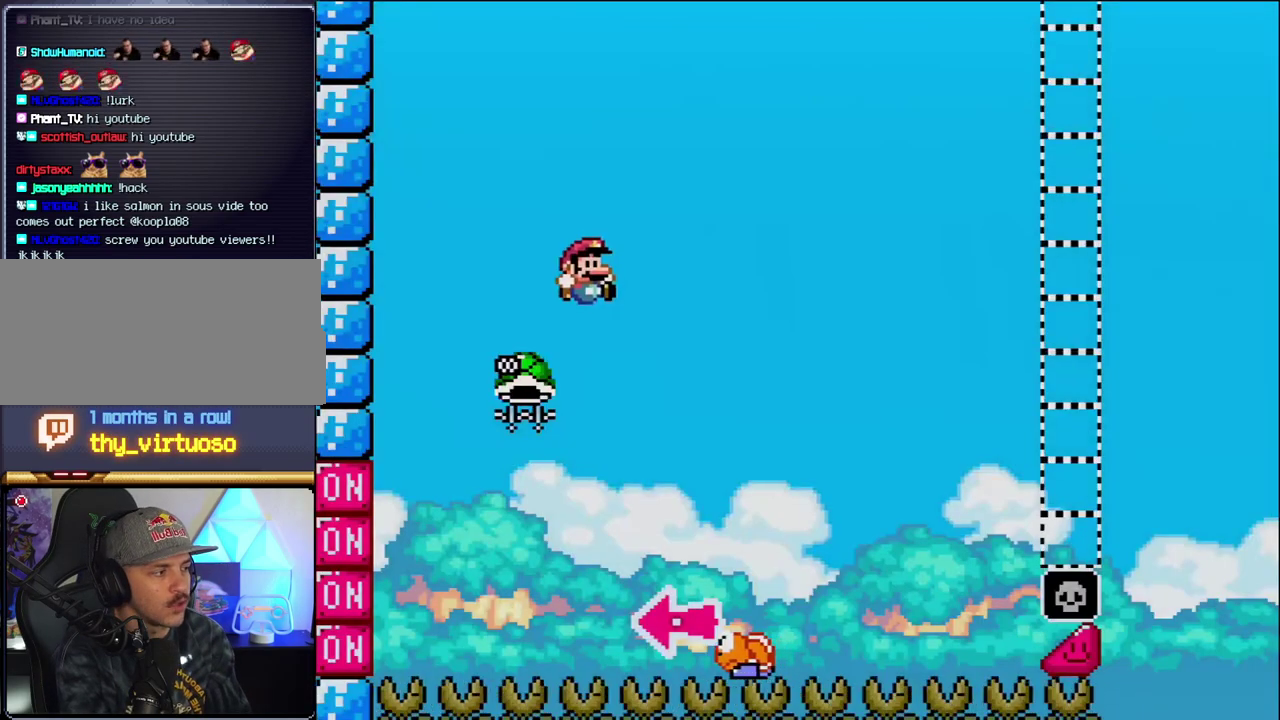
{"buttons": ["B", "Y", "DPAD_LEFT"], "events": [[283, "DPAD_RIGHT", "up"], [350, "DPAD_LEFT", "down"]]}
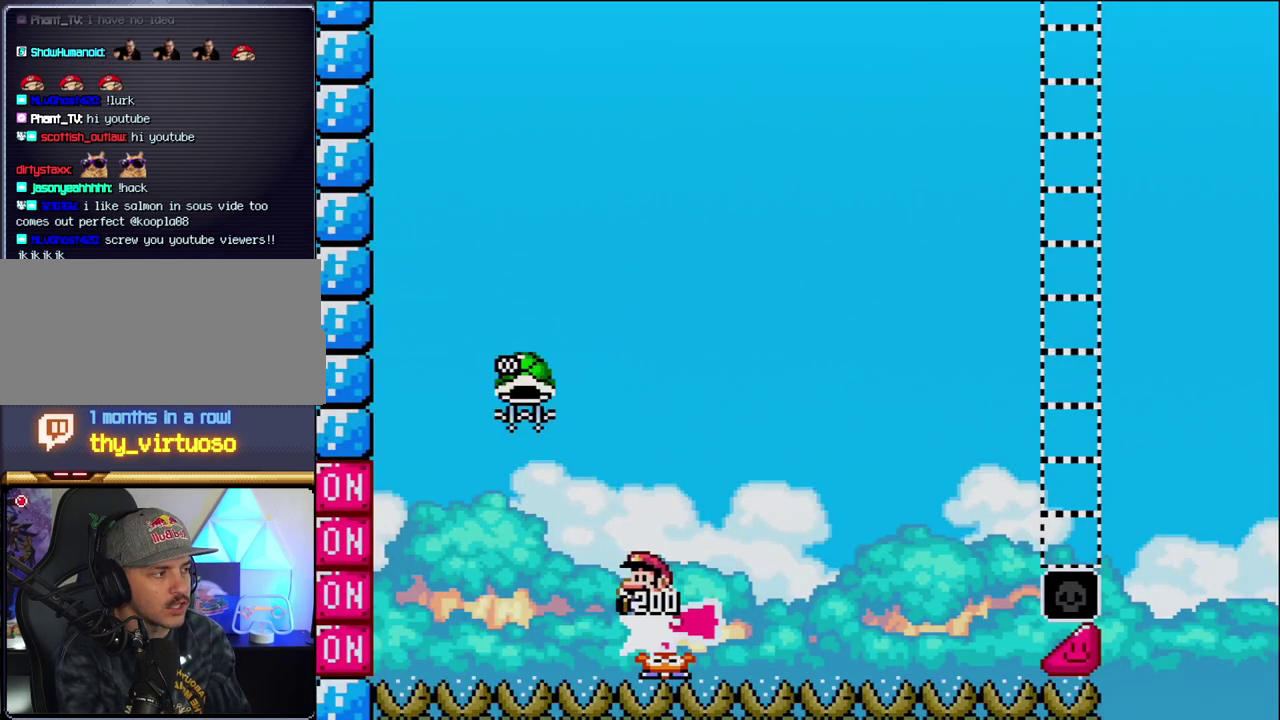
{"buttons": ["B", "DPAD_LEFT"], "events": [[250, "DPAD_LEFT", "up"], [283, "DPAD_RIGHT", "down"], [433, "DPAD_LEFT", "down"], [433, "DPAD_RIGHT", "up"], [467, "Y", "up"]]}
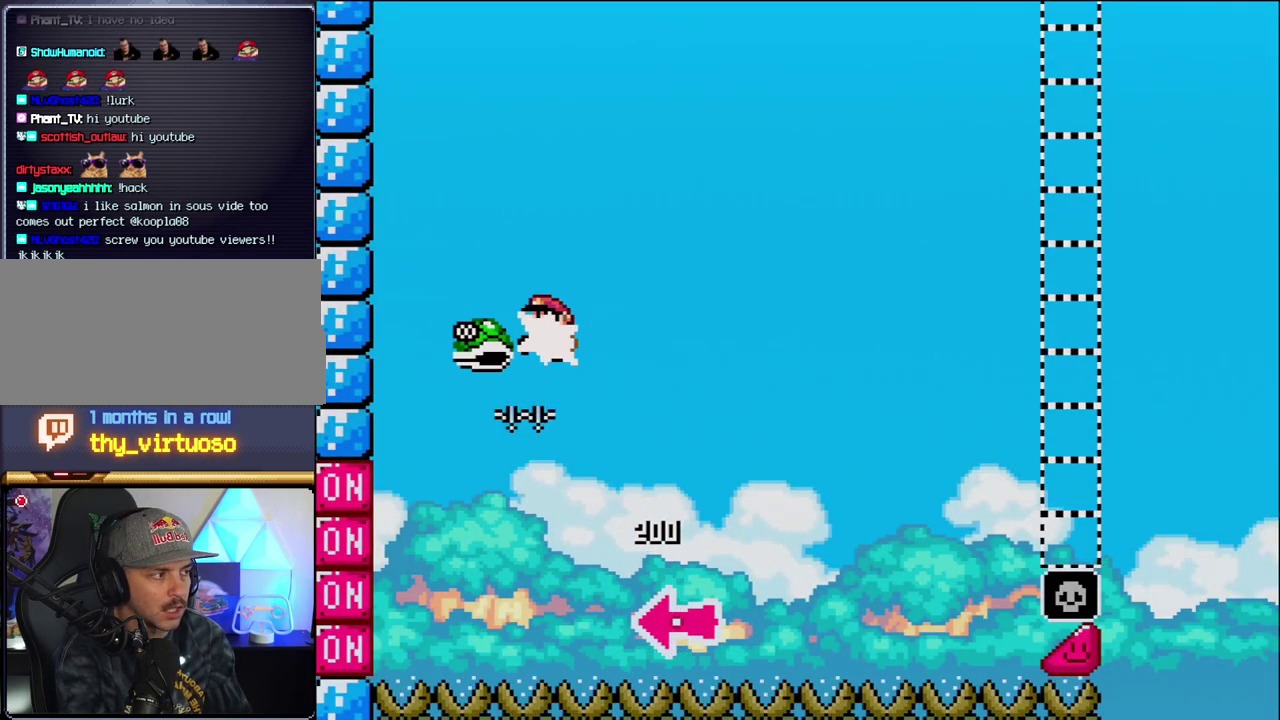
{"buttons": ["Y", "DPAD_RIGHT"], "events": [[67, "DPAD_LEFT", "up"], [100, "DPAD_RIGHT", "down"], [167, "Y", "down"], [317, "B", "up"]]}
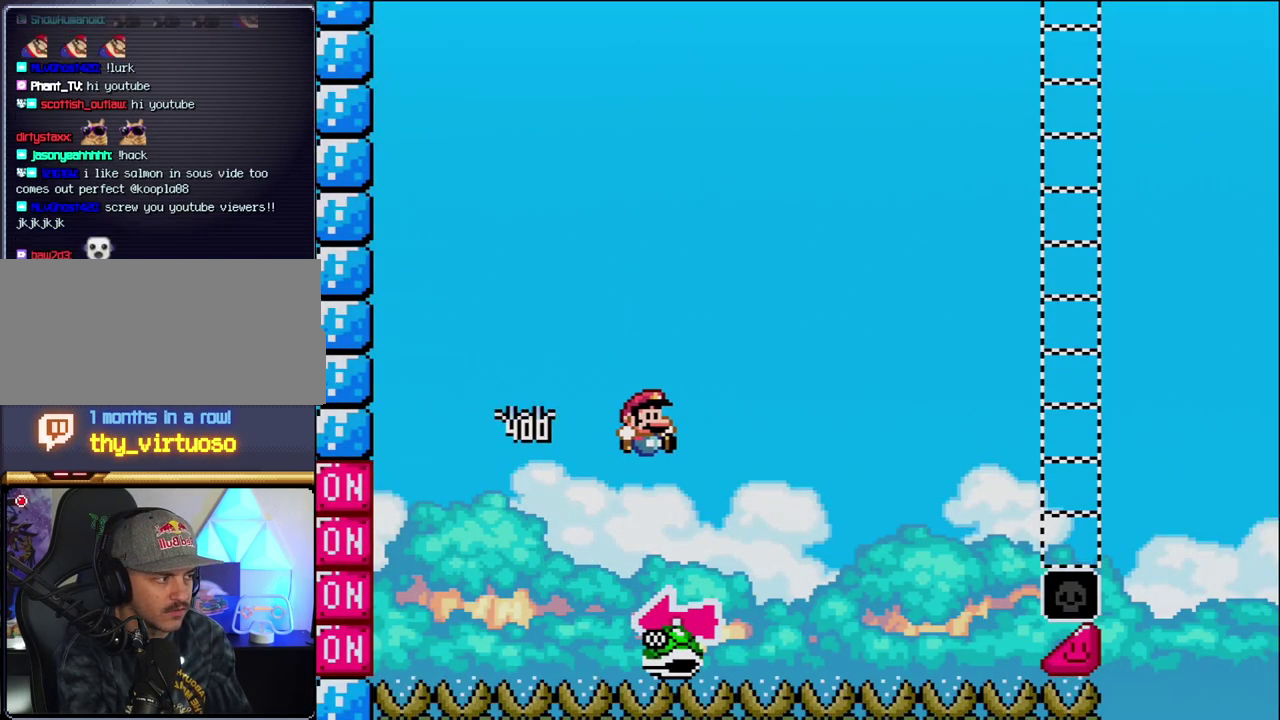
{"buttons": ["Y", "DPAD_RIGHT"], "events": [[183, "B", "down"], [467, "B", "up"]]}
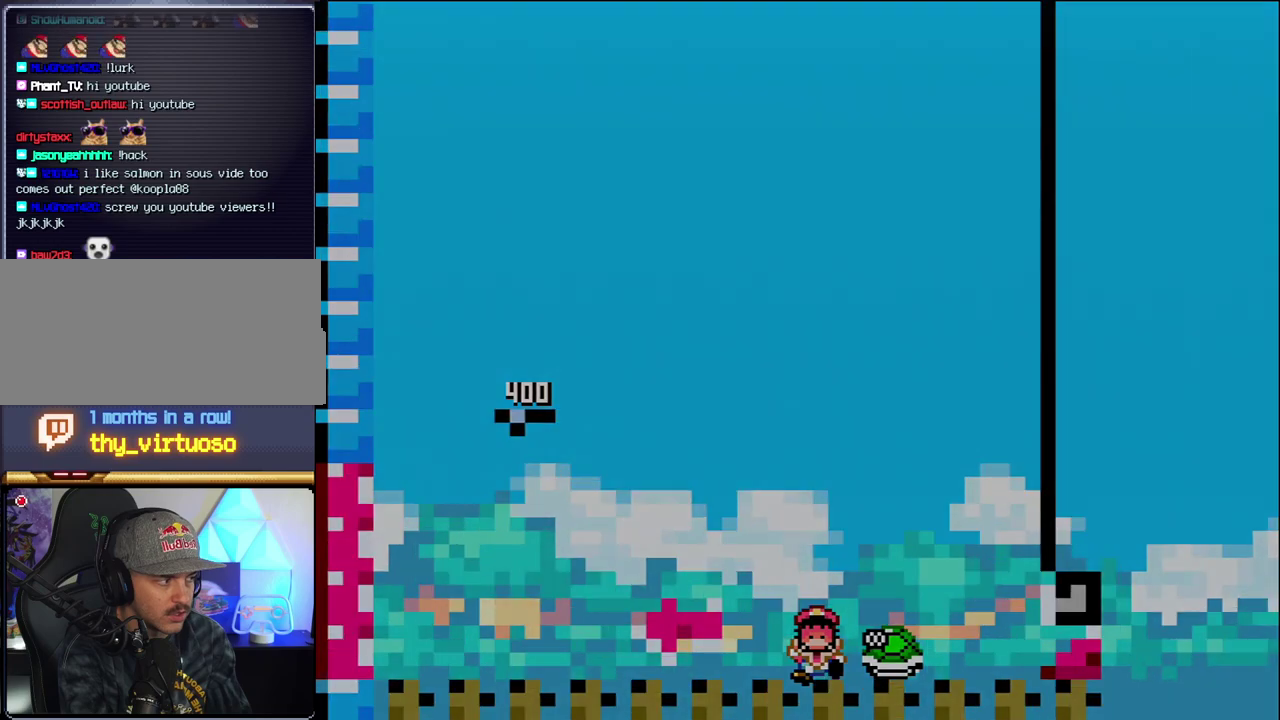
{"buttons": ["Y"], "events": [[100, "B", "down"], [100, "DPAD_RIGHT", "up"], [250, "B", "up"]]}
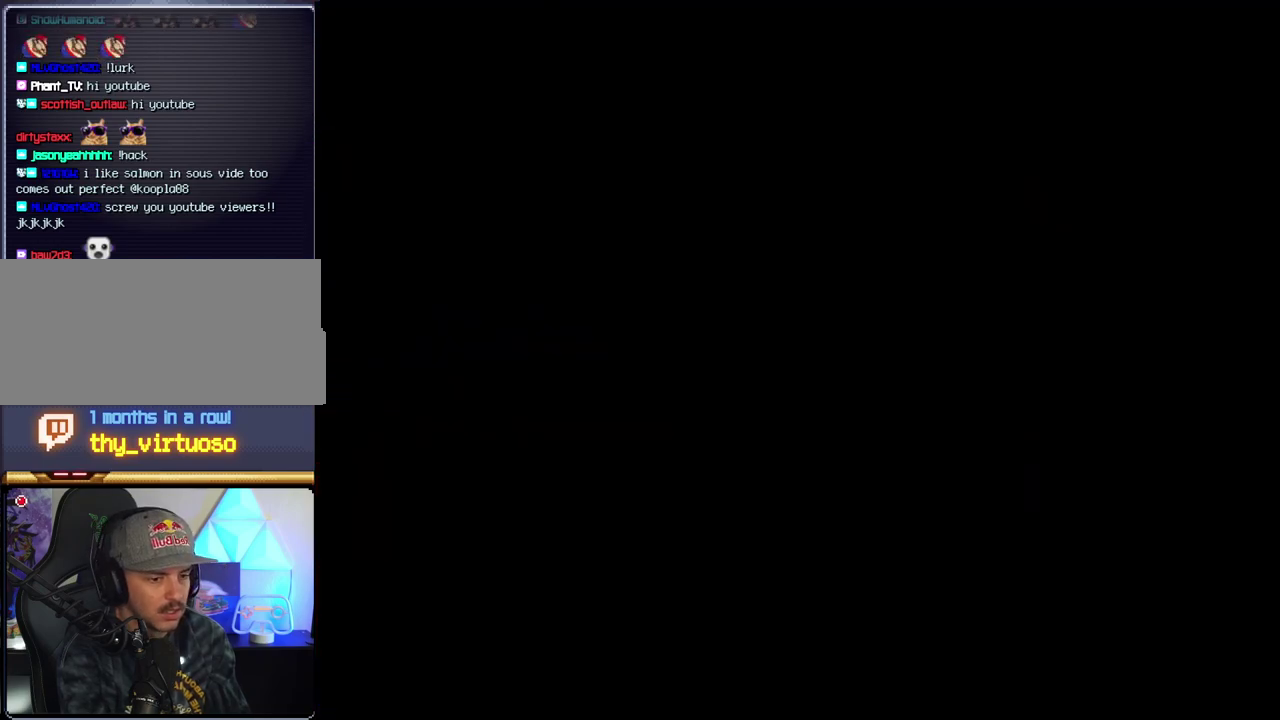
{"buttons": ["Y"], "events": []}
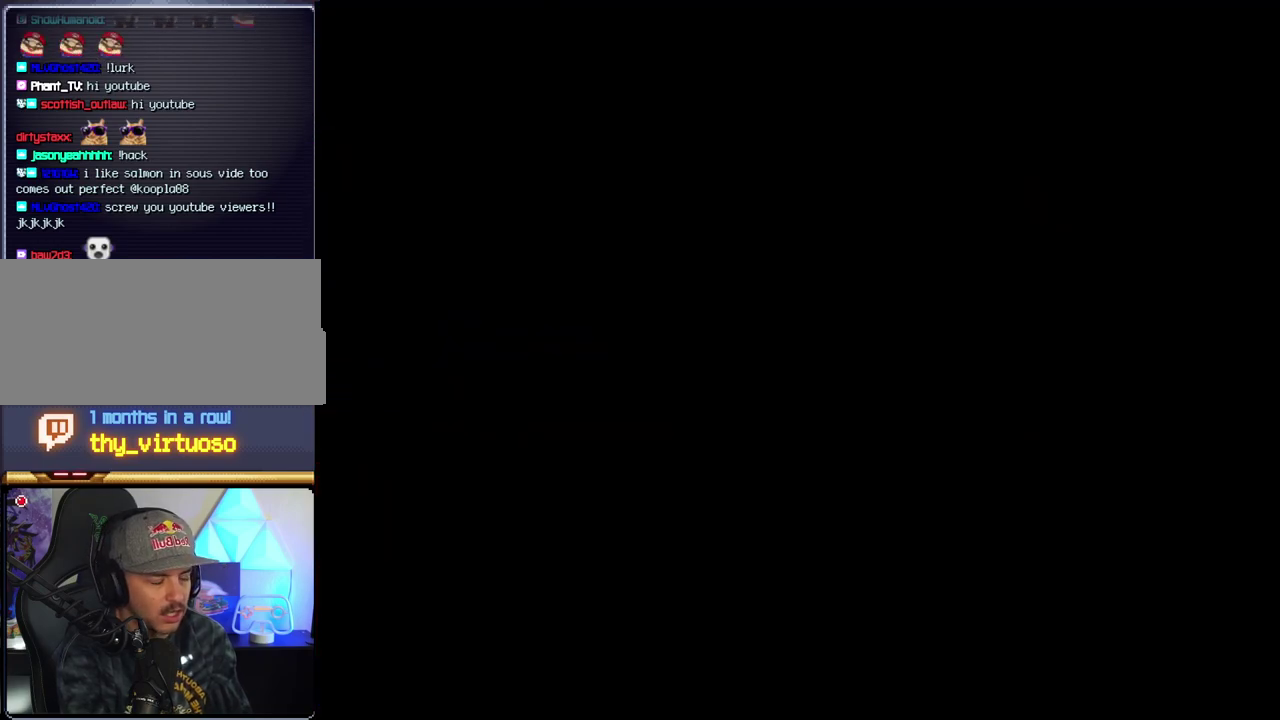
{"buttons": ["Y"], "events": []}
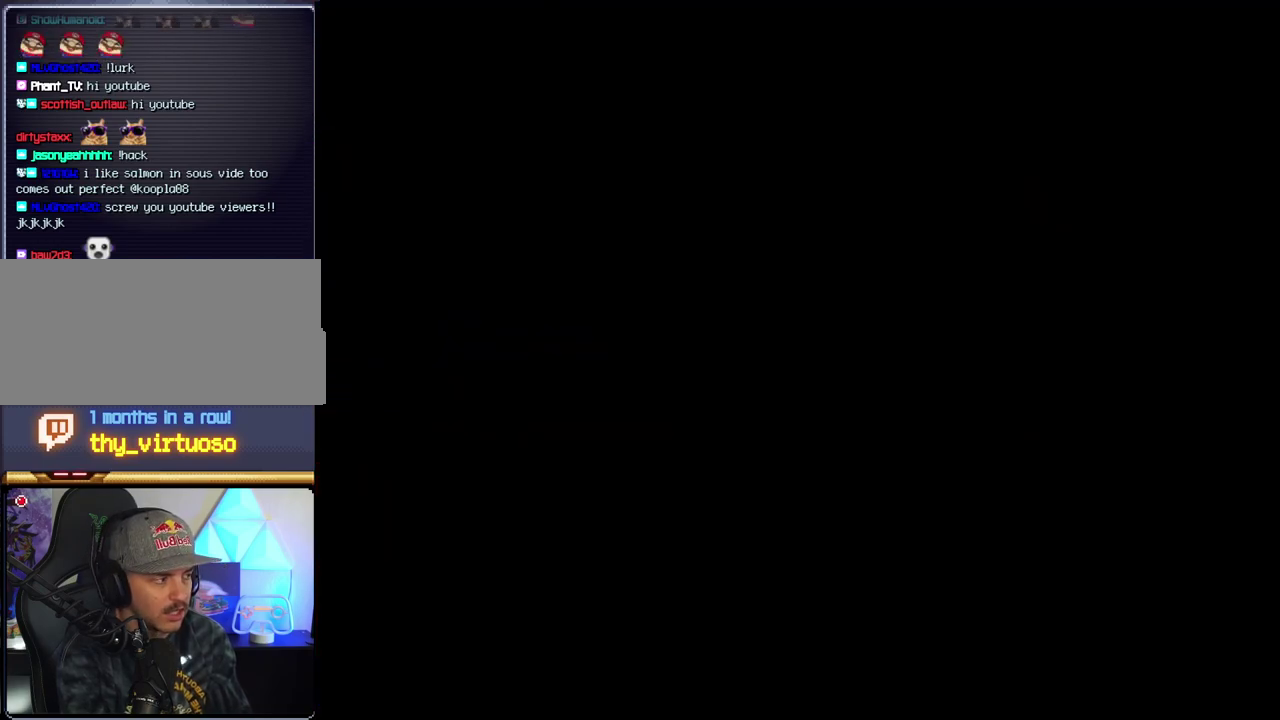
{"buttons": ["Y"], "events": []}
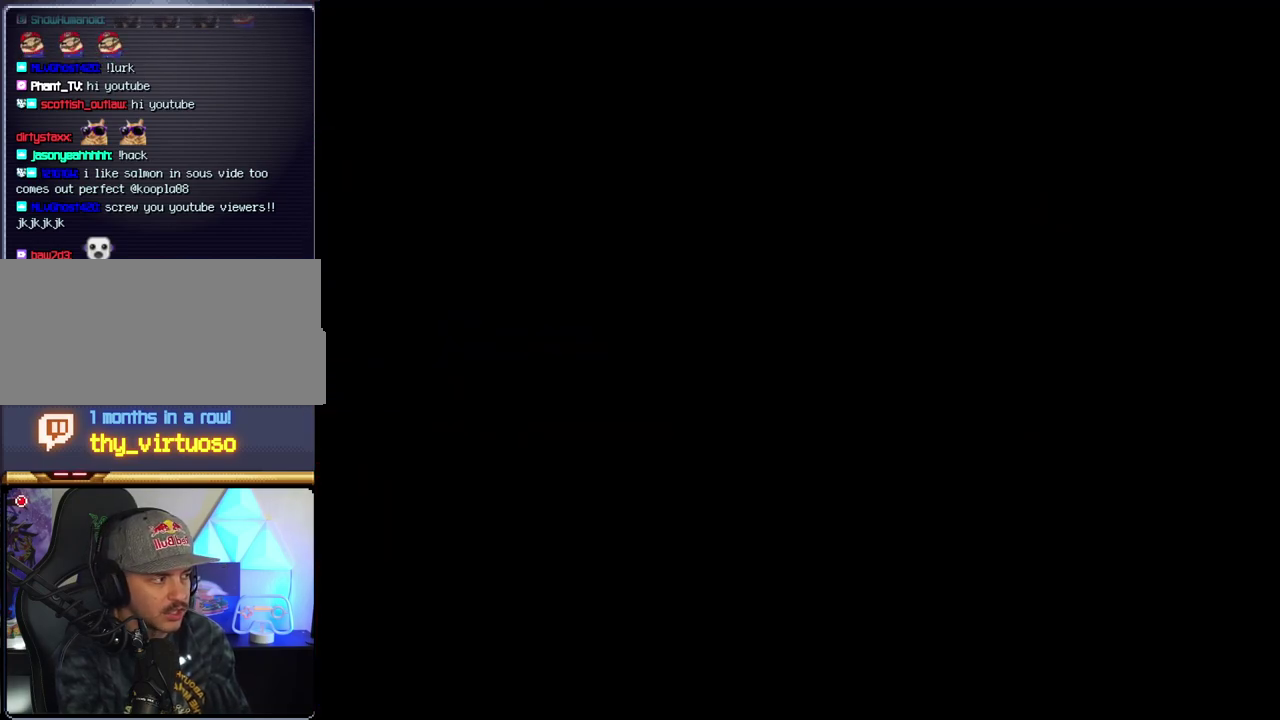
{"buttons": ["B", "Y"], "events": [[500, "B", "down"]]}
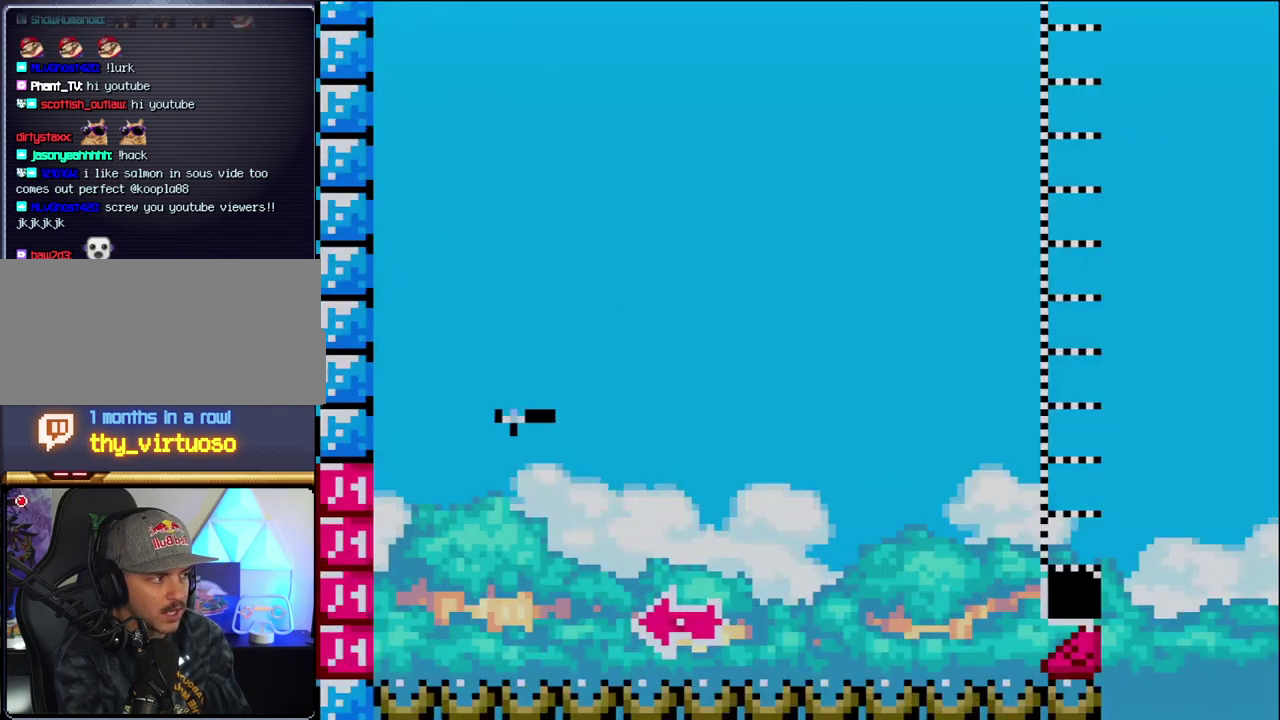
{"buttons": ["B", "Y", "DPAD_LEFT"], "events": [[167, "DPAD_RIGHT", "down"], [383, "DPAD_RIGHT", "up"], [450, "DPAD_LEFT", "down"]]}
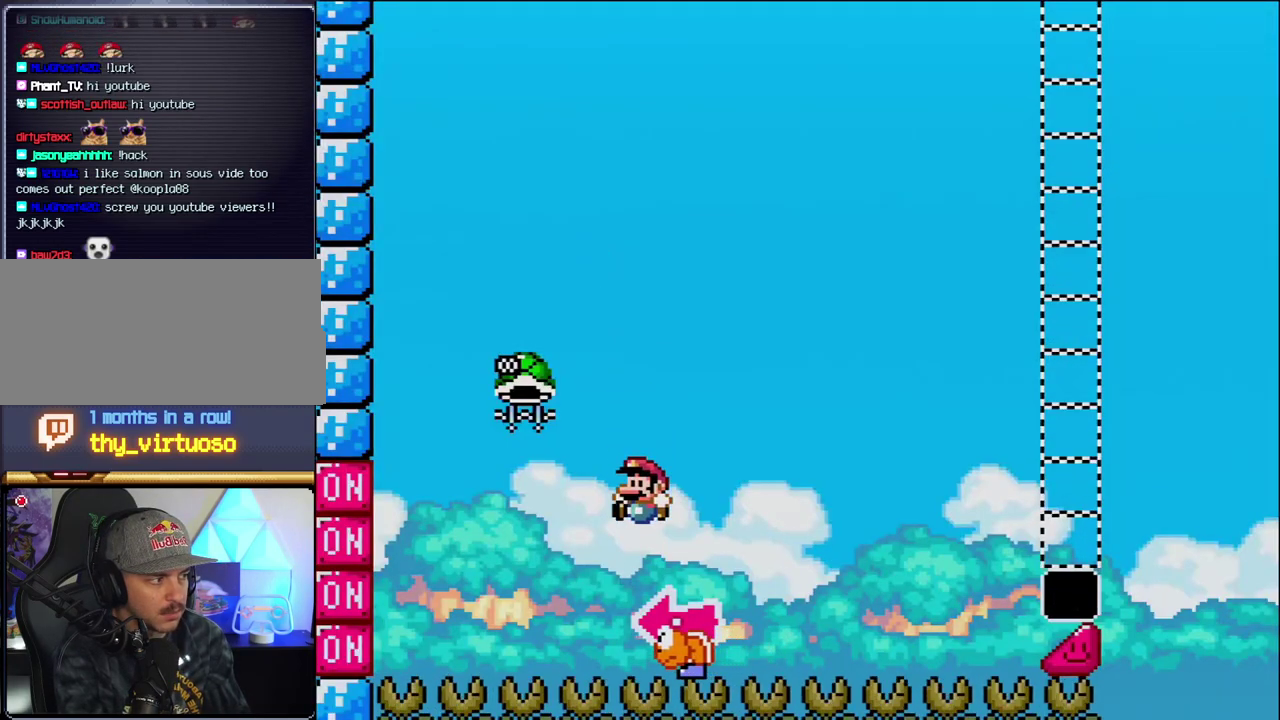
{"buttons": ["B", "Y", "DPAD_RIGHT"], "events": [[217, "DPAD_LEFT", "up"], [417, "DPAD_RIGHT", "down"]]}
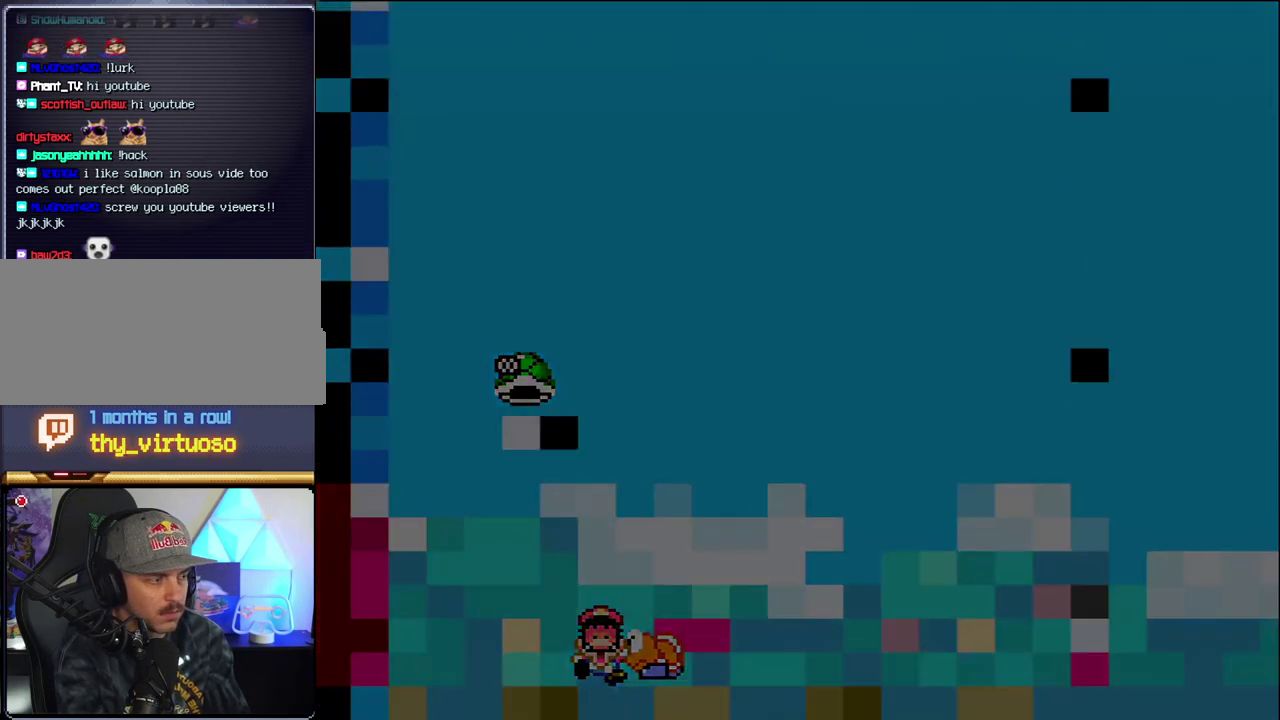
{"buttons": ["Y"], "events": [[33, "B", "up"], [67, "DPAD_RIGHT", "up"]]}
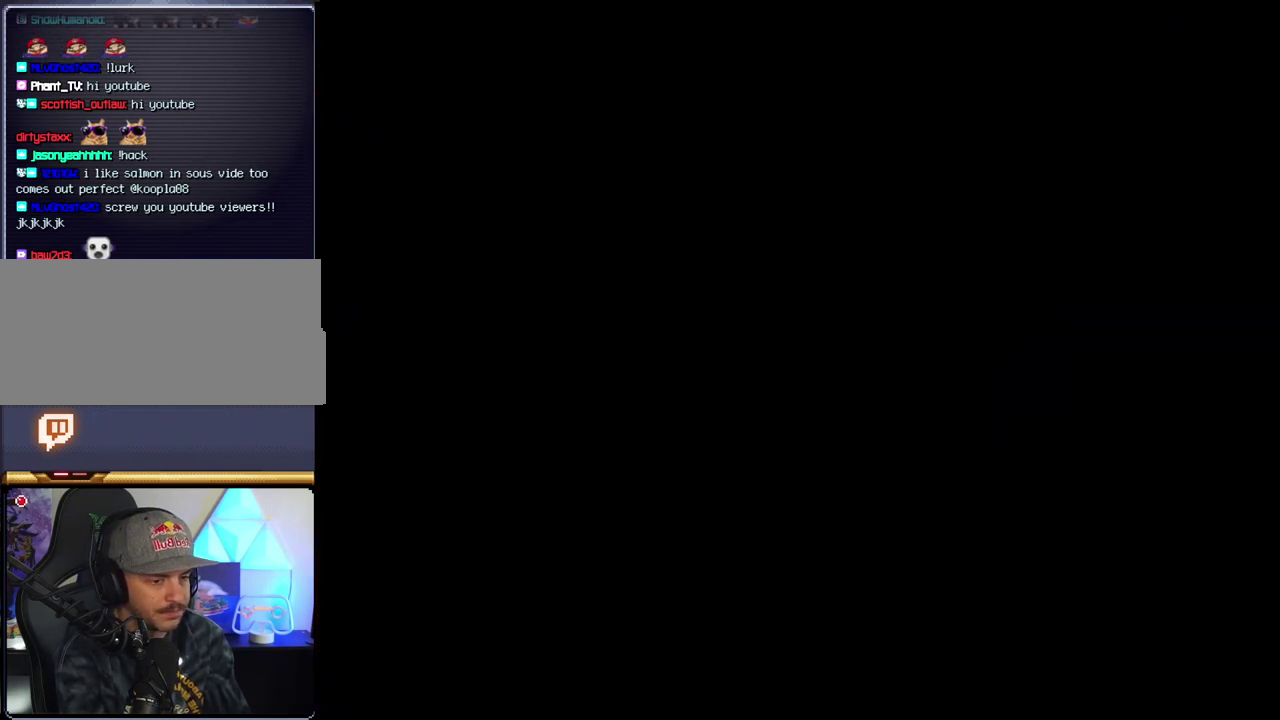
{"buttons": ["Y"], "events": []}